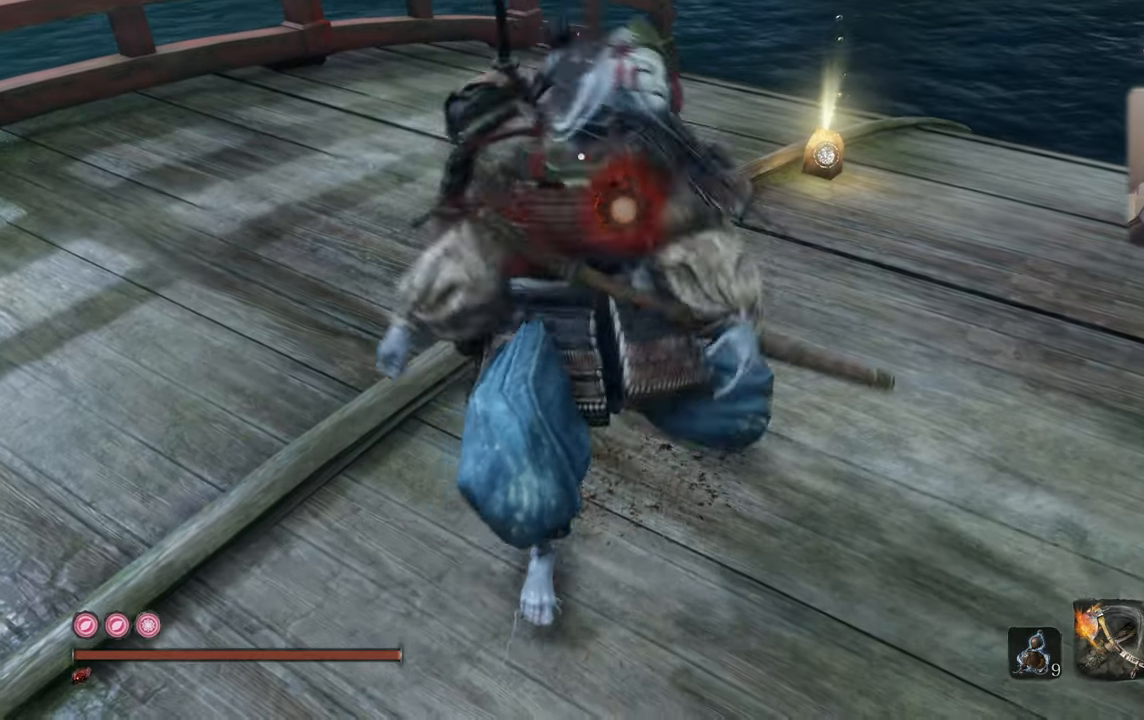
Gameplay with a controller (PlayStation layout); each line is a JSON object with the inputs held at the frame after it (dt_ms = milliseconds from this image to that frame). "events" lists button and stick changes between this image and that frame as [ms after this image, input, new state], when the widget could be followed in between.
{"dt_ms": 500, "buttons": [], "left_stick": "center", "right_stick": "center", "events": [[233, "right_stick", "right"], [483, "right_stick", "center"]]}
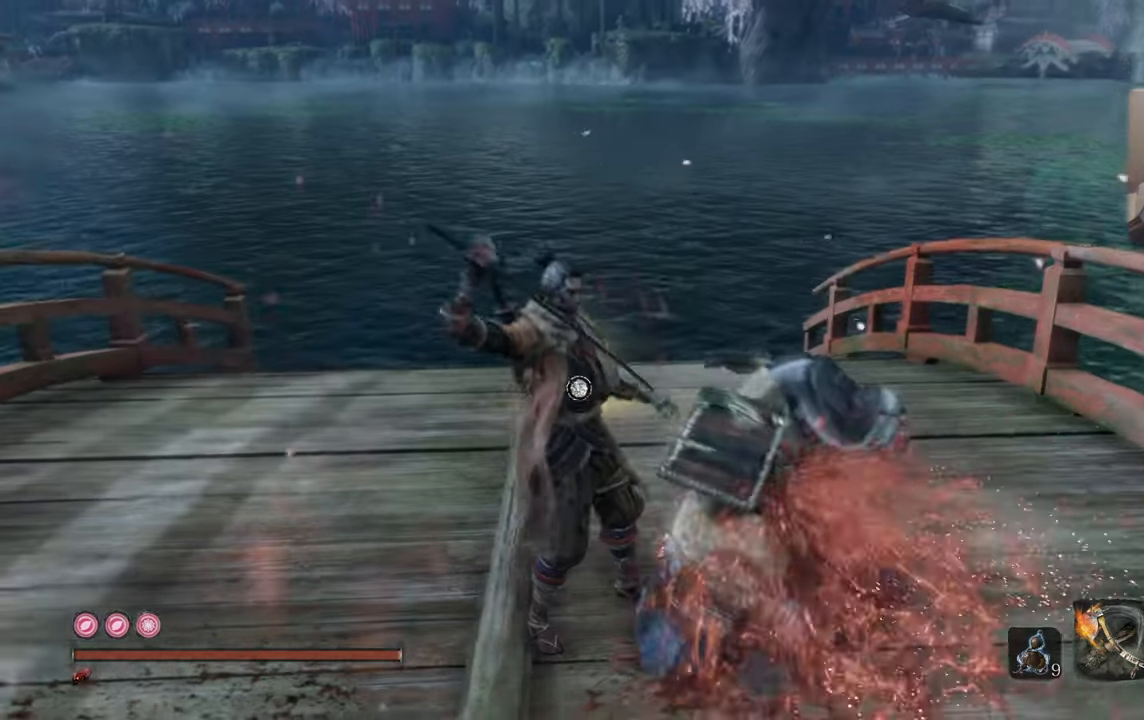
{"dt_ms": 500, "buttons": [], "left_stick": "up", "right_stick": "center", "events": [[383, "left_stick", "up"]]}
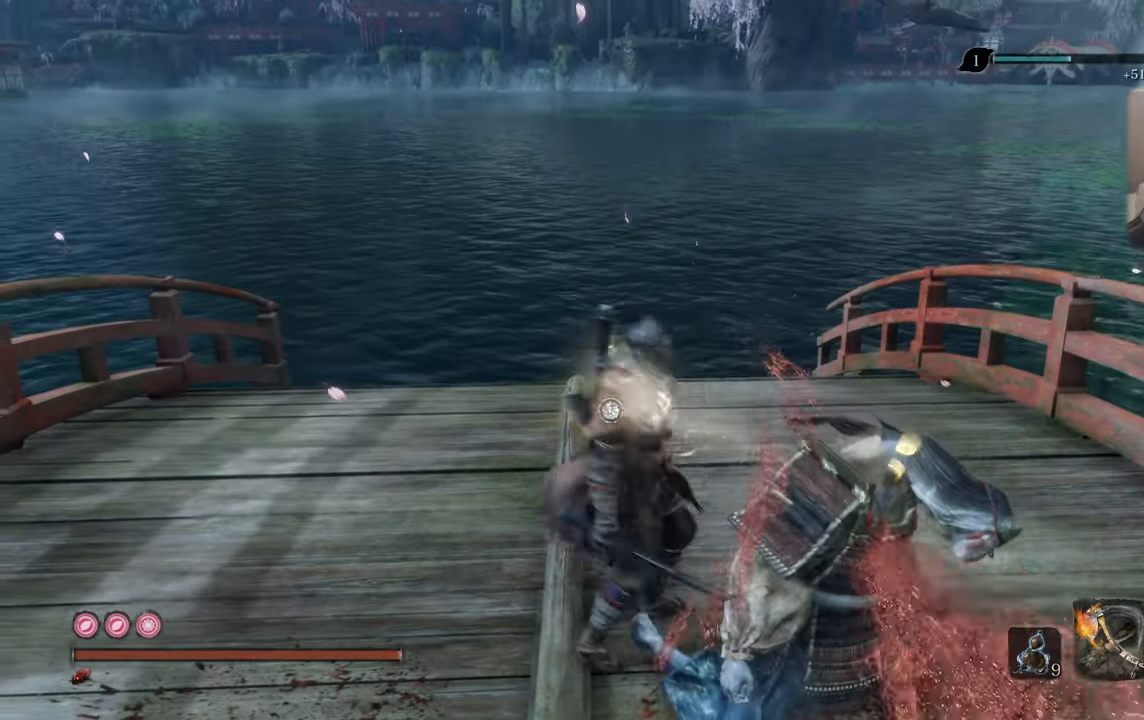
{"dt_ms": 500, "buttons": [], "left_stick": "up", "right_stick": "center", "events": []}
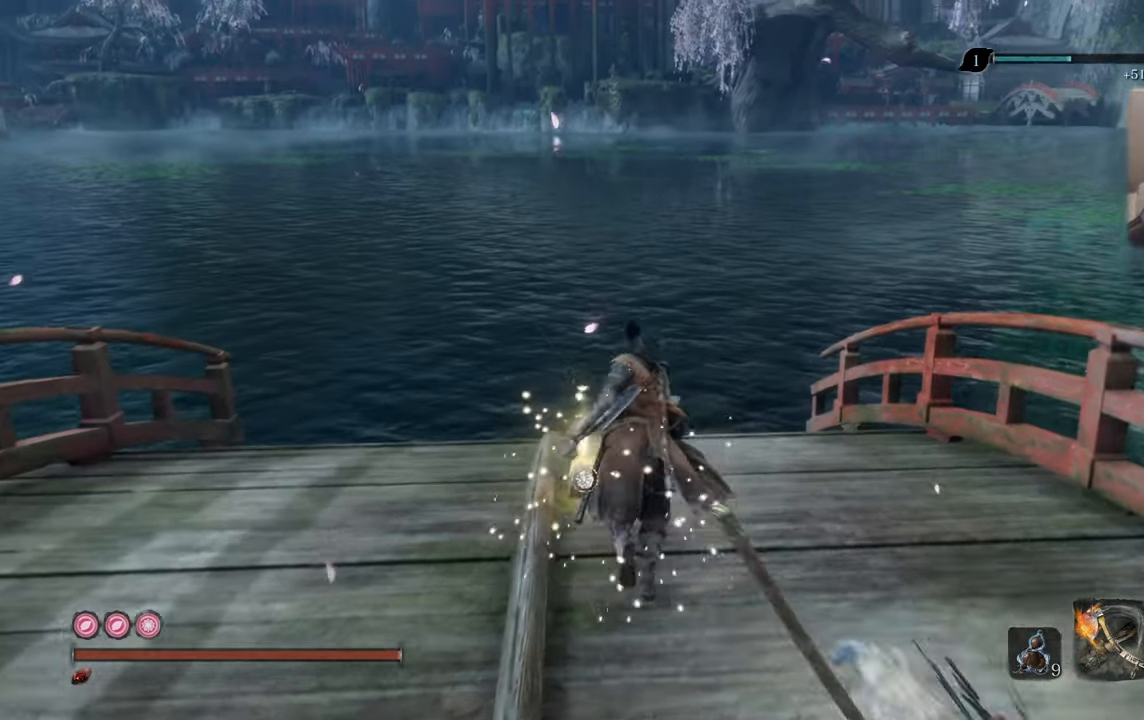
{"dt_ms": 500, "buttons": [], "left_stick": "center", "right_stick": "center", "events": [[200, "left_stick", "center"]]}
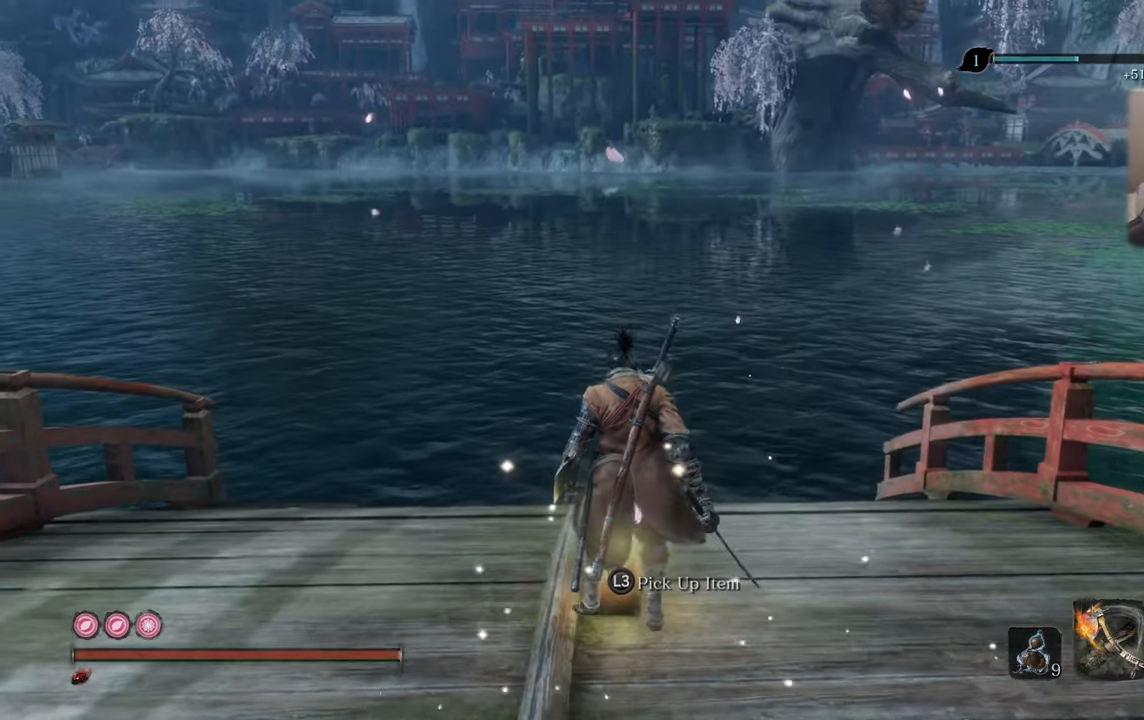
{"dt_ms": 500, "buttons": [], "left_stick": "center", "right_stick": "center", "events": [[283, "L3", "down"], [383, "L3", "up"]]}
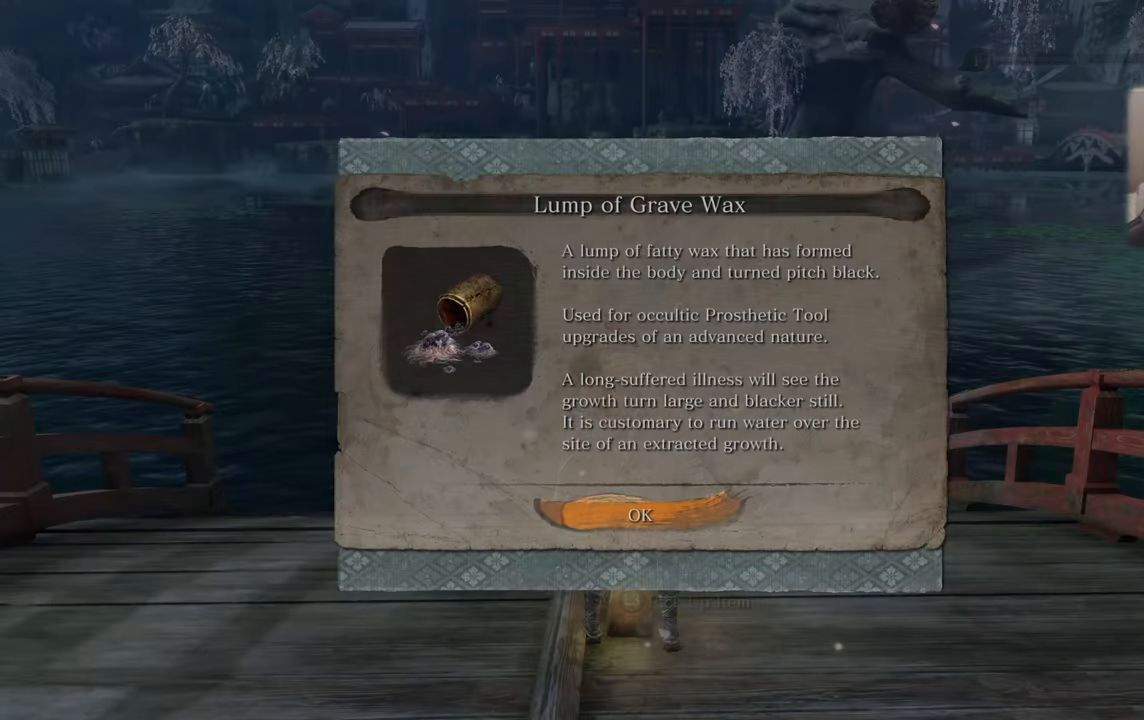
{"dt_ms": 500, "buttons": [], "left_stick": "center", "right_stick": "center", "events": []}
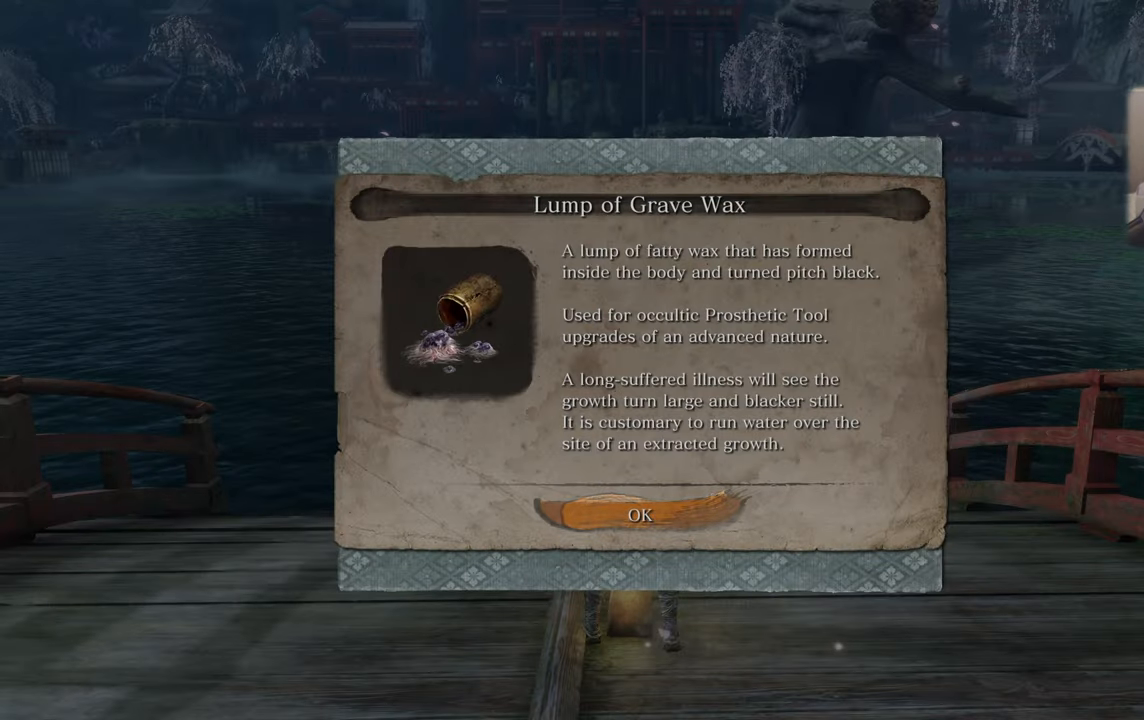
{"dt_ms": 500, "buttons": [], "left_stick": "center", "right_stick": "center", "events": []}
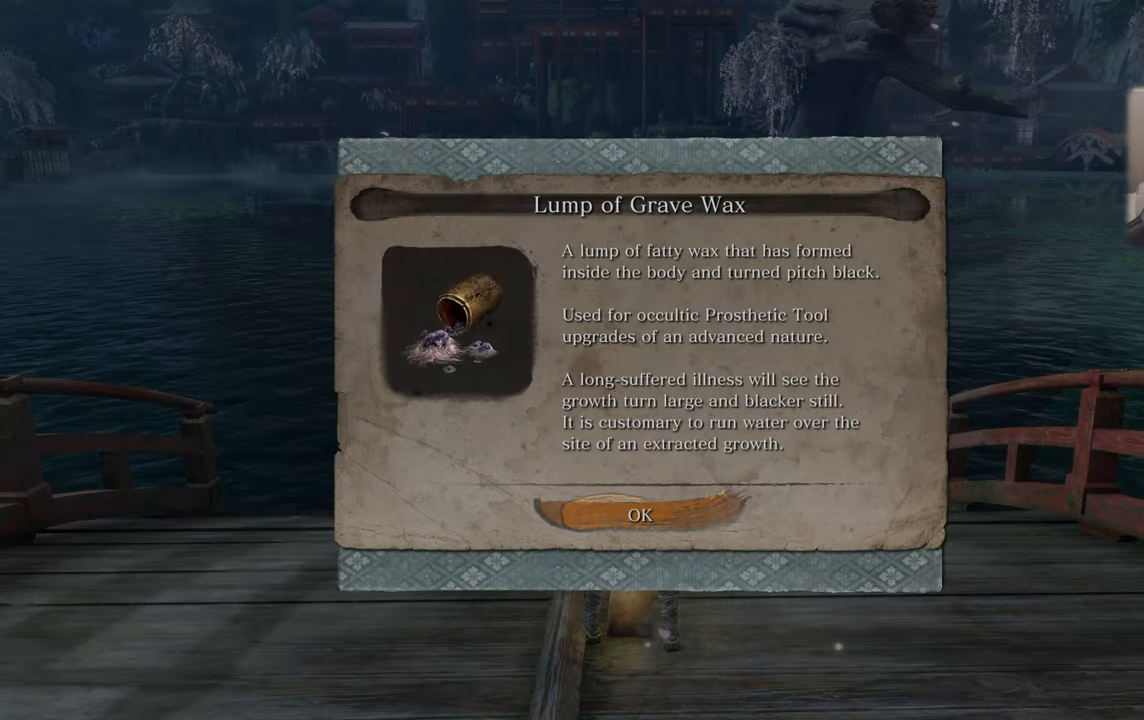
{"dt_ms": 500, "buttons": [], "left_stick": "center", "right_stick": "center", "events": []}
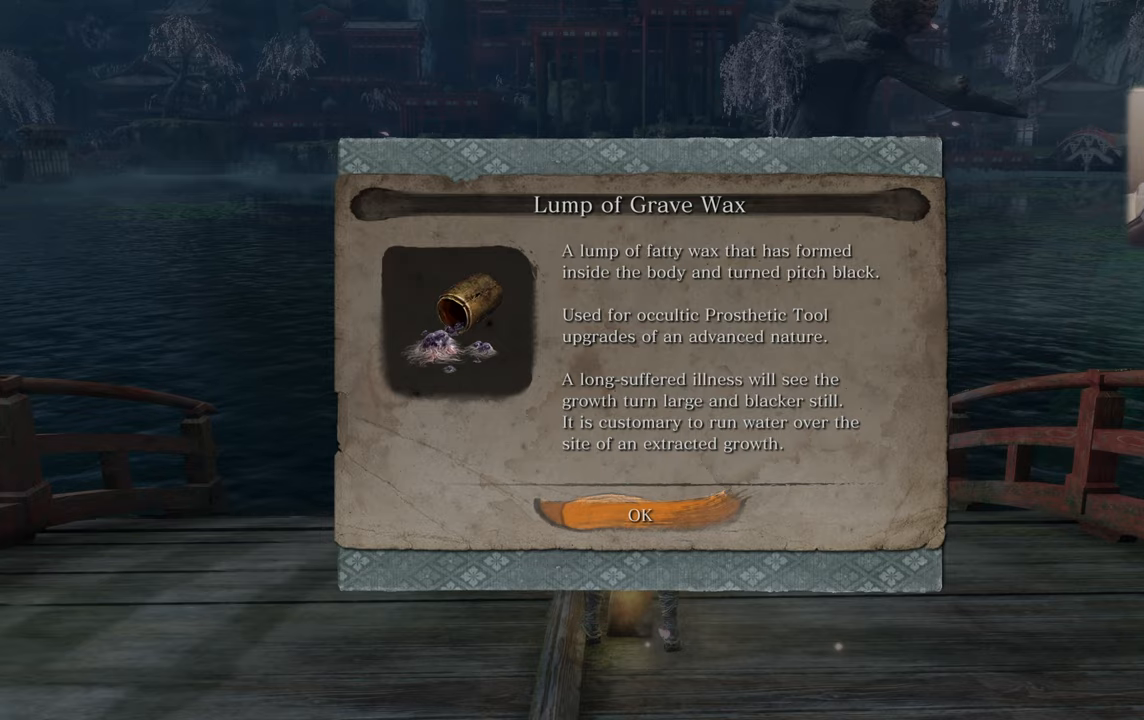
{"dt_ms": 500, "buttons": ["CROSS"], "left_stick": "center", "right_stick": "center", "events": [[417, "CROSS", "down"]]}
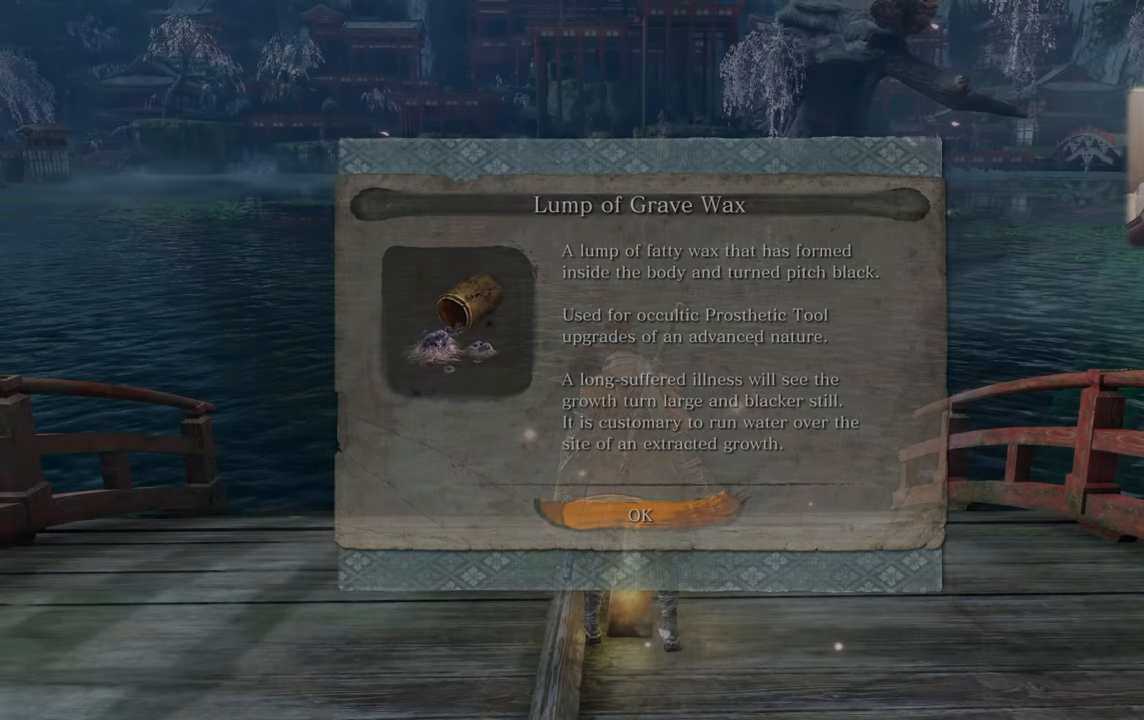
{"dt_ms": 500, "buttons": [], "left_stick": "center", "right_stick": "right", "events": [[34, "CROSS", "up"], [284, "right_stick", "right"]]}
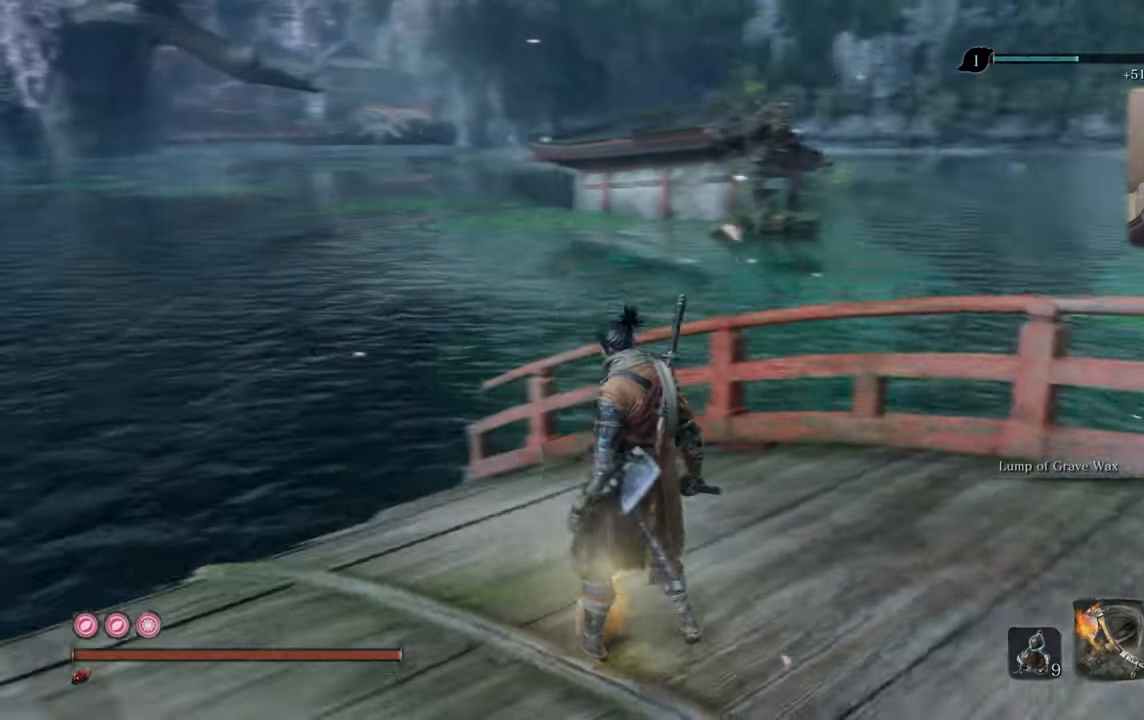
{"dt_ms": 1000, "buttons": ["L3"], "left_stick": "center", "right_stick": "center"}